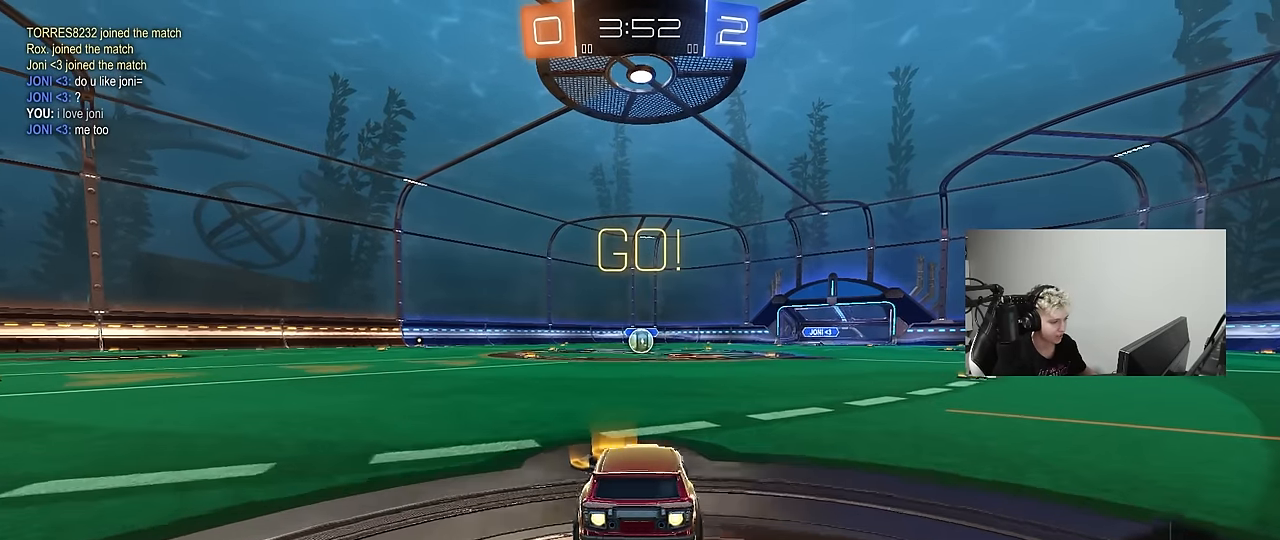
Gameplay with keyboard and mouse; each line is a JSON object with the keys and mouse buttons held at the frame after it. "events" lists presses ("down") and releases ("up") of "1", "2", "3", "4", "5", "a", "alt", "c", "caps_lock", "ctrl", "d", "e", "f", "g", "q", "r", "s", "shift", "space", "t", "tab", "v", "w", "x", "z", "mouse_left", "mouse_wheel" and "mouse_right" between this image and that frame as [ms after this image, input, new state], when the widget could be followed in between. "mouse_left", "mouse_wheel", "mouse_right" = the "left", "wheel", "right" buttons of the "mouse" list. No other keys are recorded. "wheel" means that the mouse wheel is clicked or scrolled. "mouse_move" is the direction in which the mouse moves at that frame (one of eight, or "still"), when it could be read.
{"keys": ["a", "s", "shift"], "mouse": ["left"], "mouse_move": "up-right", "events": [[16, "mouse_right", "down"], [50, "d", "up"], [100, "a", "down"], [100, "mouse_right", "up"], [100, "shift", "down"], [150, "mouse_right", "down"], [200, "s", "down"], [200, "w", "up"], [283, "mouse_right", "up"]]}
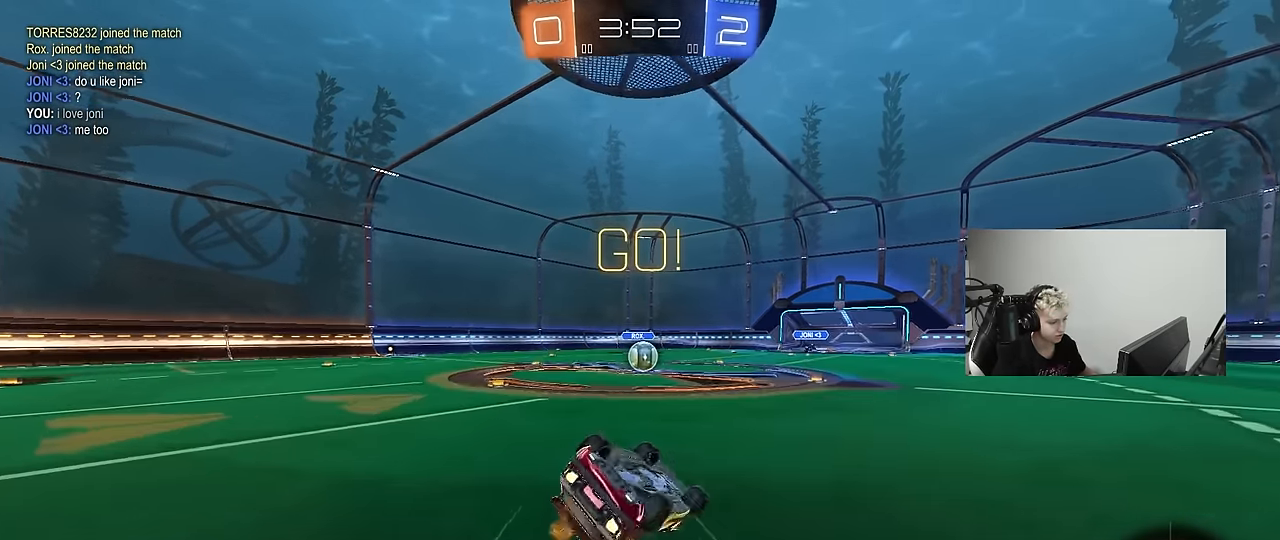
{"keys": [], "mouse": [], "mouse_move": "still", "events": [[166, "s", "up"], [266, "s", "down"], [450, "shift", "up"], [500, "a", "up"], [500, "mouse_left", "up"], [500, "s", "up"]]}
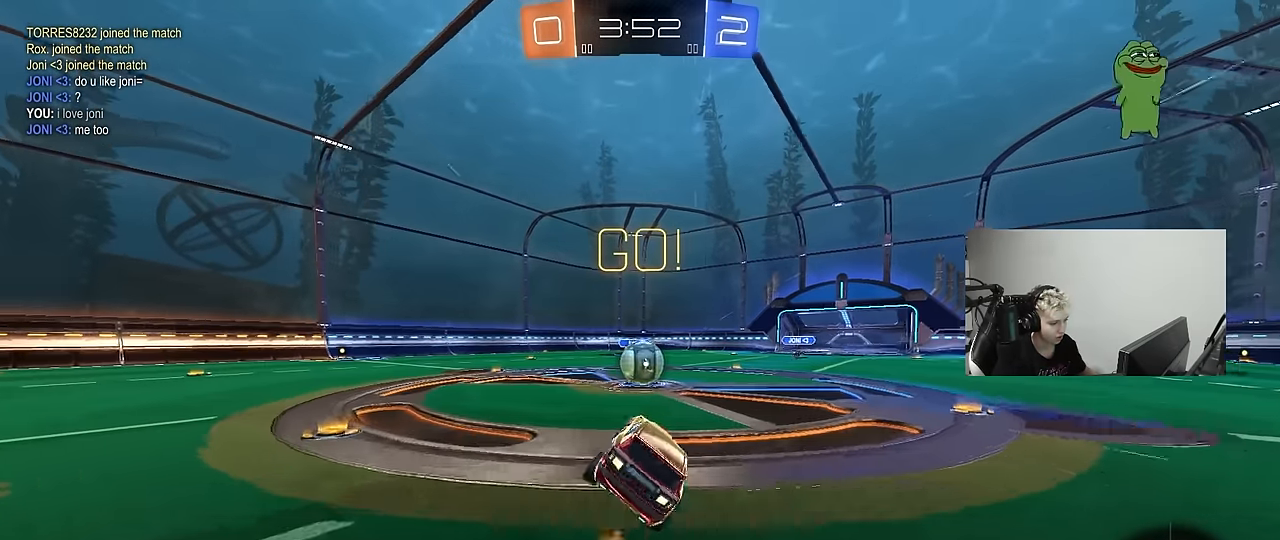
{"keys": ["a", "shift", "w"], "mouse": ["left"], "mouse_move": "down-left", "events": [[316, "mouse_left", "down"], [316, "mouse_right", "down"], [366, "d", "down"], [366, "w", "down"], [466, "a", "down"], [466, "d", "up"], [466, "shift", "down"], [500, "mouse_right", "up"]]}
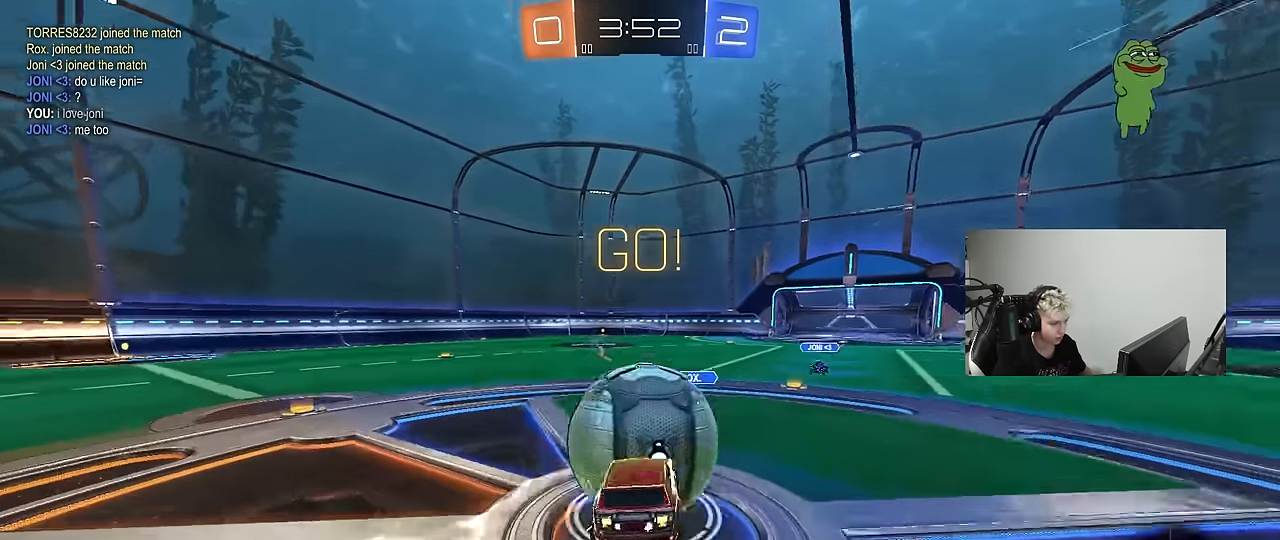
{"keys": ["a", "s", "shift"], "mouse": [], "mouse_move": "still", "events": [[50, "mouse_right", "down"], [150, "s", "down"], [150, "w", "up"], [233, "mouse_left", "up"], [300, "mouse_right", "up"]]}
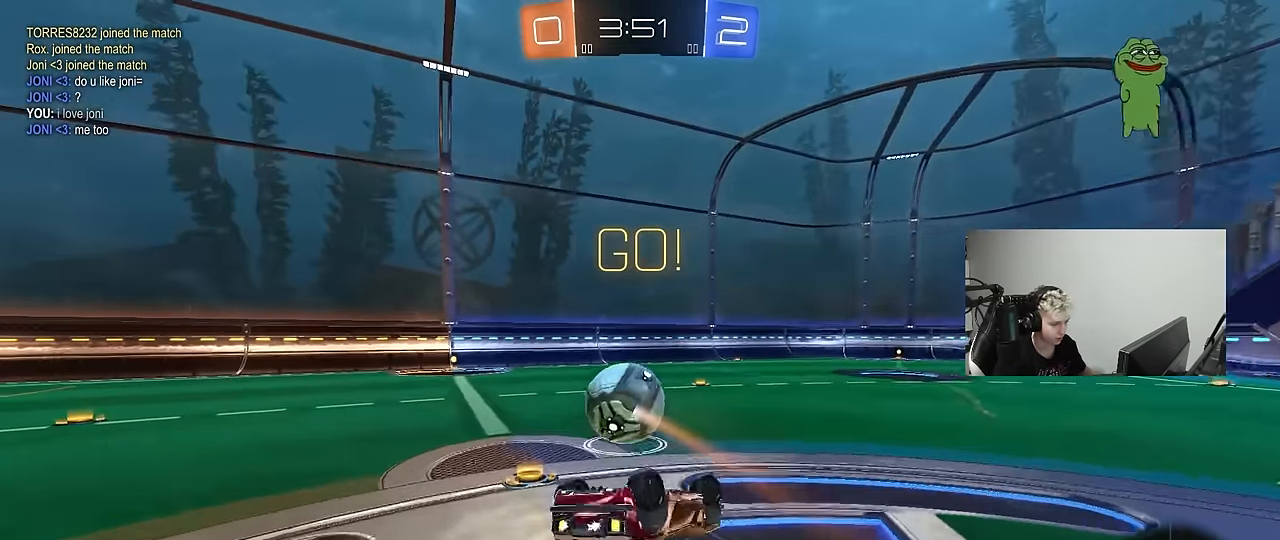
{"keys": ["space"], "mouse": [], "mouse_move": "still", "events": [[66, "s", "up"], [166, "s", "down"], [300, "shift", "up"], [400, "a", "up"], [400, "s", "up"], [500, "space", "down"]]}
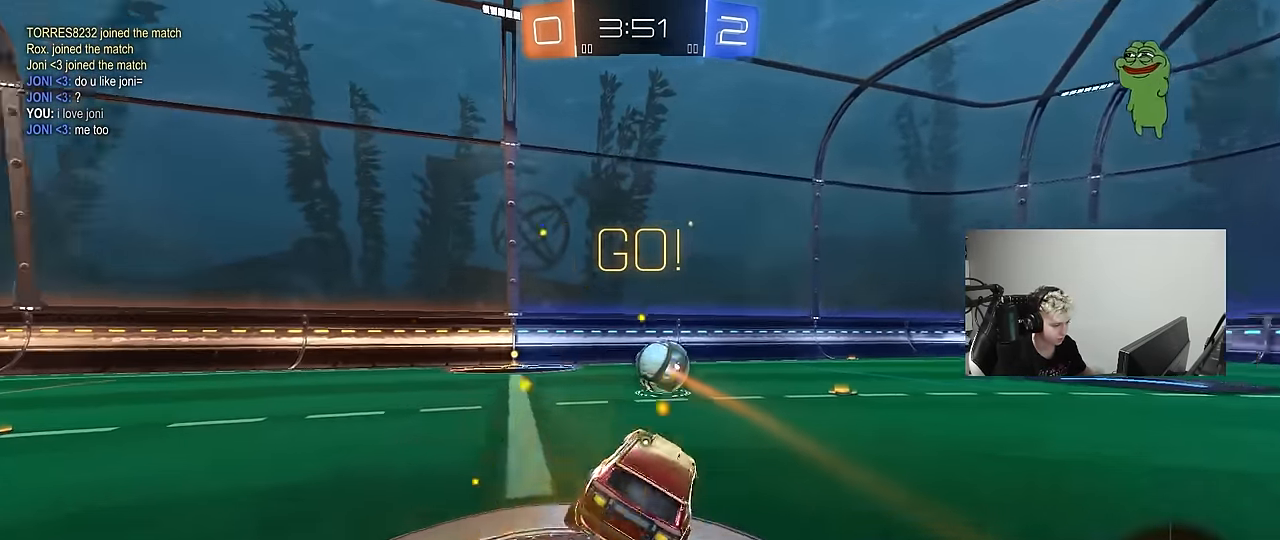
{"keys": ["w"], "mouse": [], "mouse_move": "still", "events": [[33, "a", "down"], [133, "w", "down"], [183, "space", "up"], [500, "a", "up"]]}
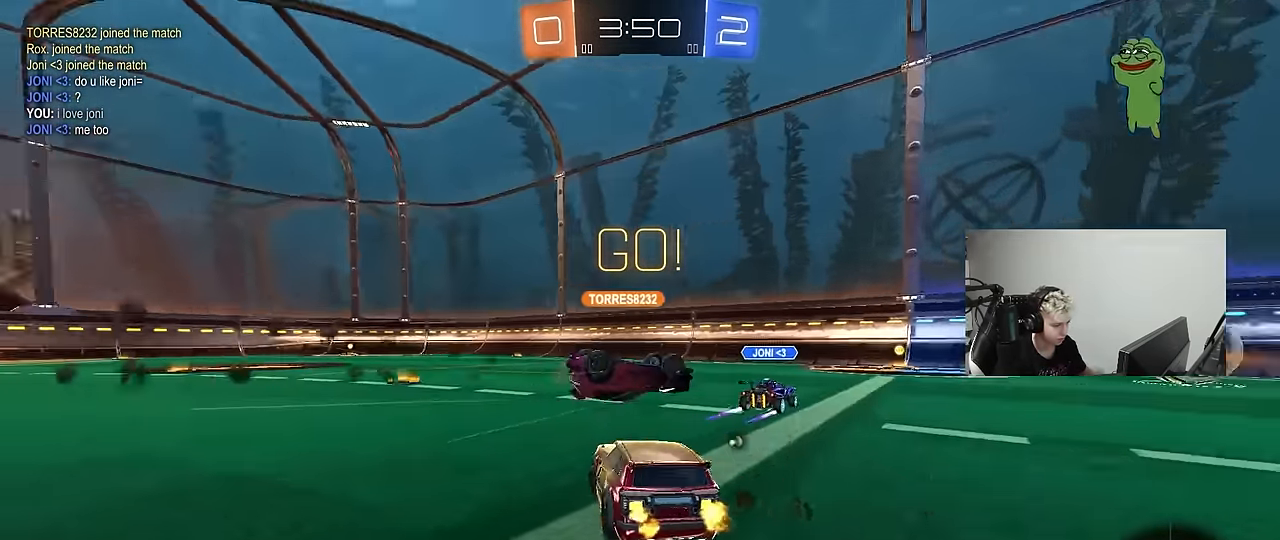
{"keys": ["d", "w"], "mouse": ["left", "right"], "mouse_move": "still", "events": [[233, "a", "down"], [383, "a", "up"], [383, "d", "down"], [383, "mouse_left", "down"], [433, "mouse_right", "down"]]}
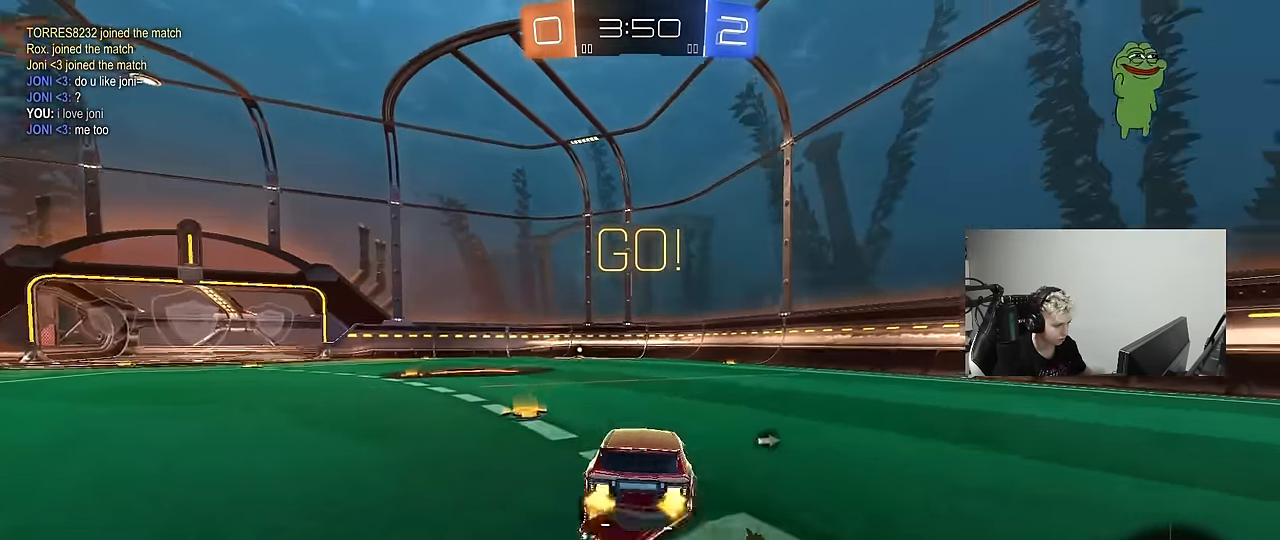
{"keys": ["a", "shift"], "mouse": ["left"], "mouse_move": "still", "events": [[16, "a", "down"], [16, "d", "up"], [16, "mouse_right", "up"], [16, "shift", "down"], [66, "mouse_right", "down"], [116, "s", "down"], [116, "w", "up"], [166, "space", "down"], [216, "mouse_right", "up"], [350, "space", "up"], [450, "s", "up"]]}
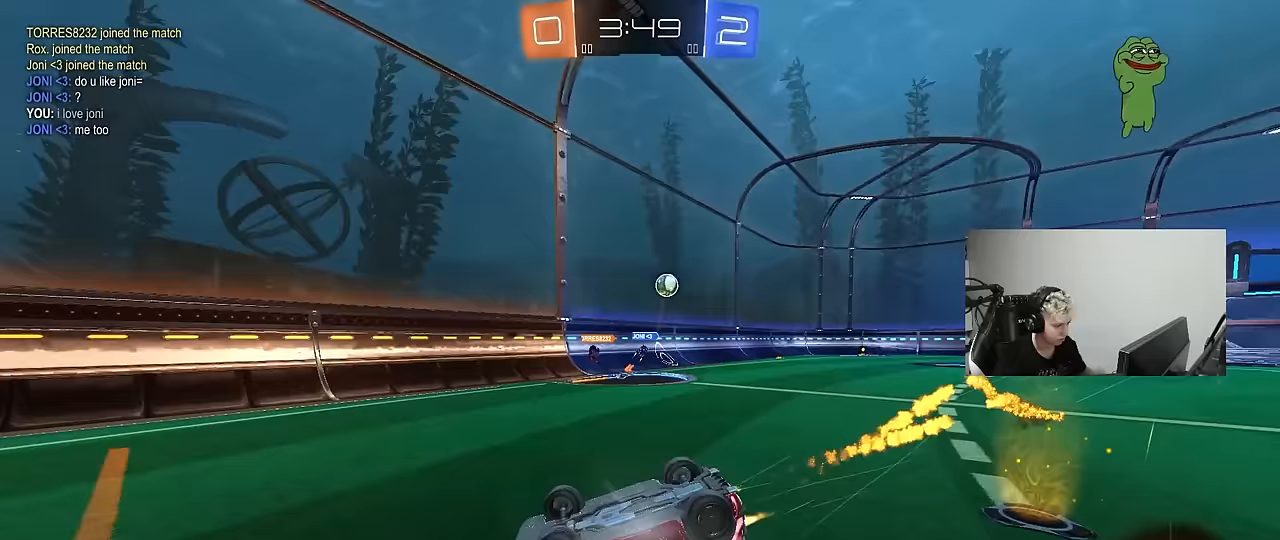
{"keys": [], "mouse": [], "mouse_move": "still", "events": [[83, "s", "down"], [283, "space", "down"], [367, "s", "up"], [367, "shift", "up"], [417, "a", "up"], [417, "mouse_left", "up"], [417, "space", "up"]]}
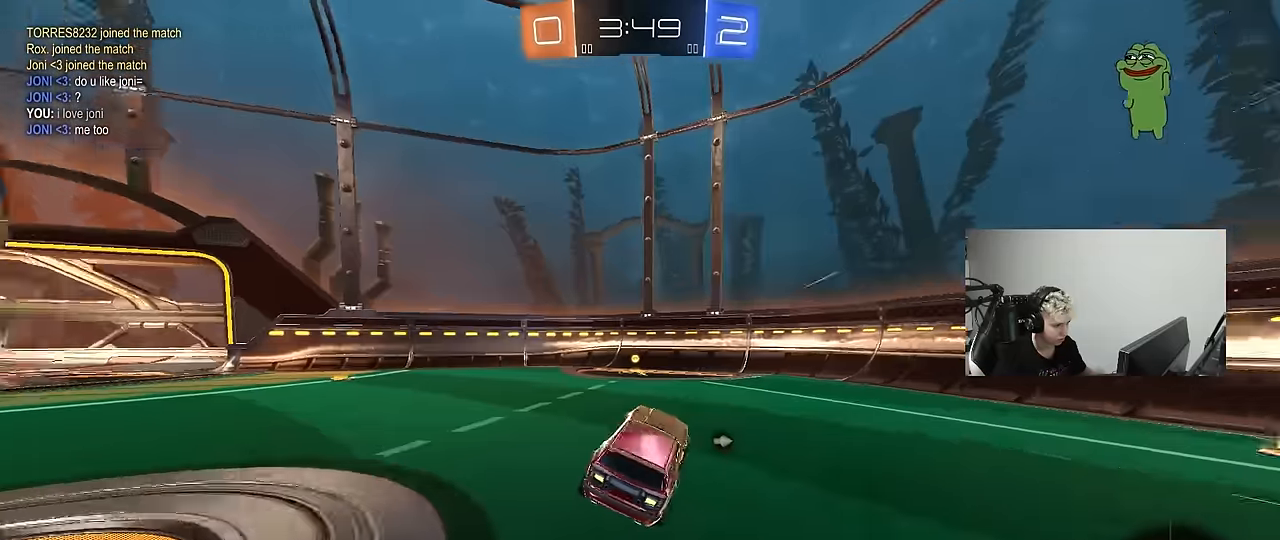
{"keys": ["a", "shift", "w"], "mouse": [], "mouse_move": "still", "events": [[50, "w", "down"], [250, "space", "down"], [383, "a", "down"], [383, "space", "up"], [433, "shift", "down"]]}
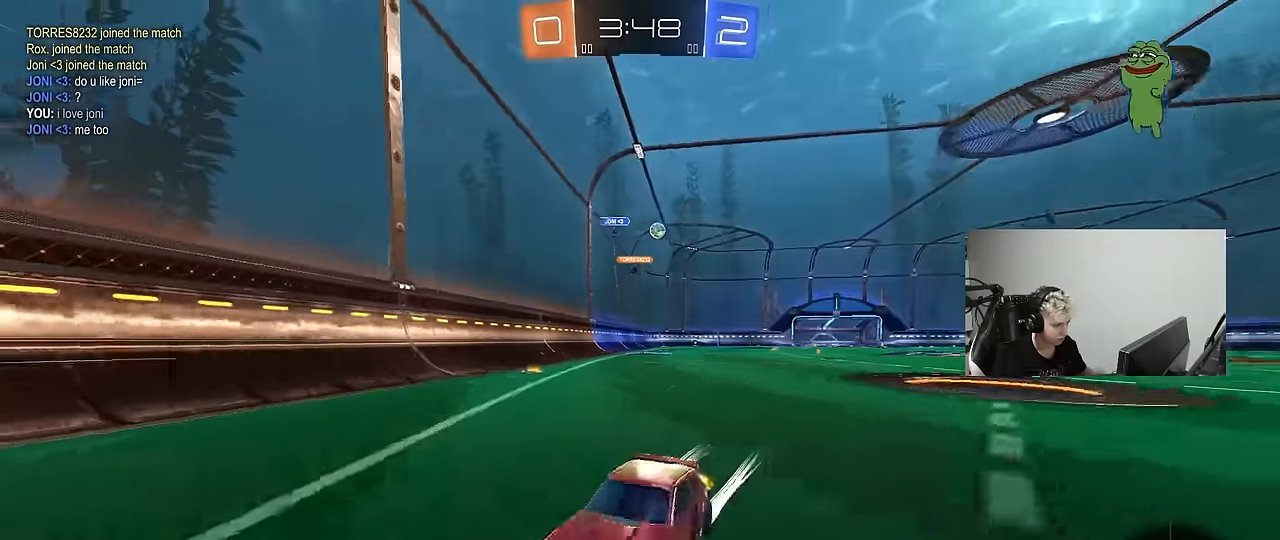
{"keys": ["a", "w"], "mouse": [], "mouse_move": "still", "events": [[67, "shift", "up"]]}
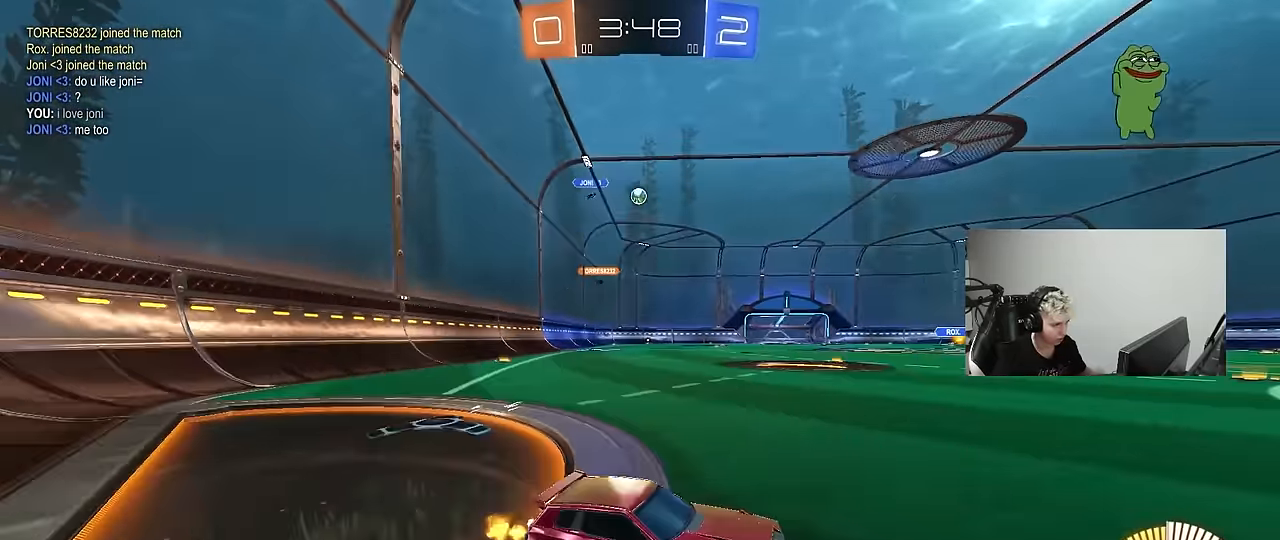
{"keys": ["a", "w"], "mouse": [], "mouse_move": "still", "events": []}
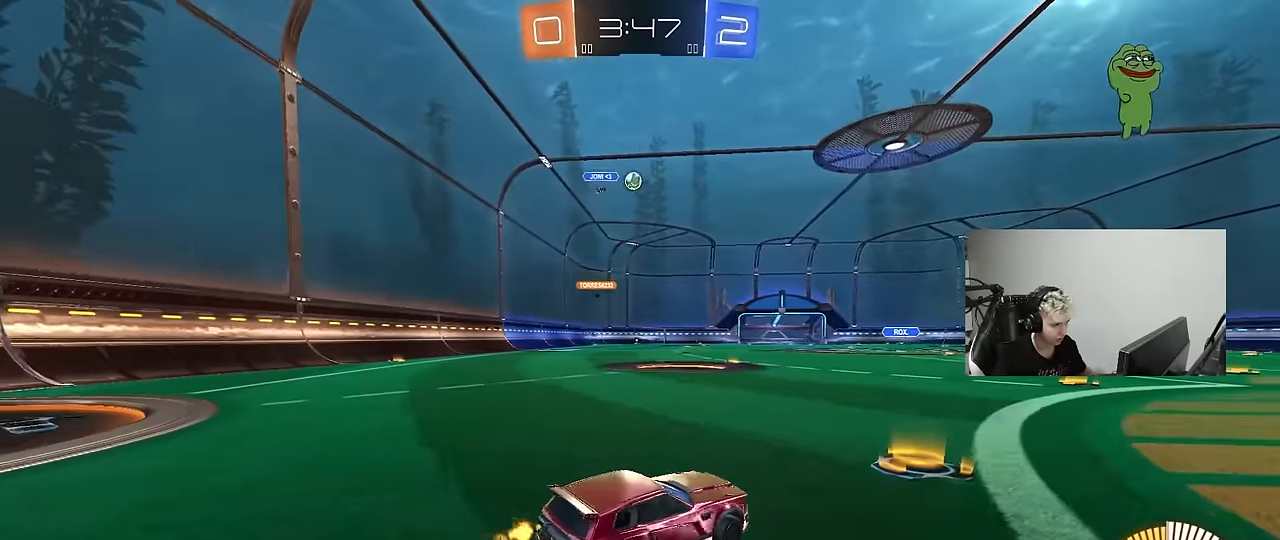
{"keys": ["w"], "mouse": [], "mouse_move": "still", "events": [[100, "a", "up"], [150, "a", "down"], [333, "a", "up"]]}
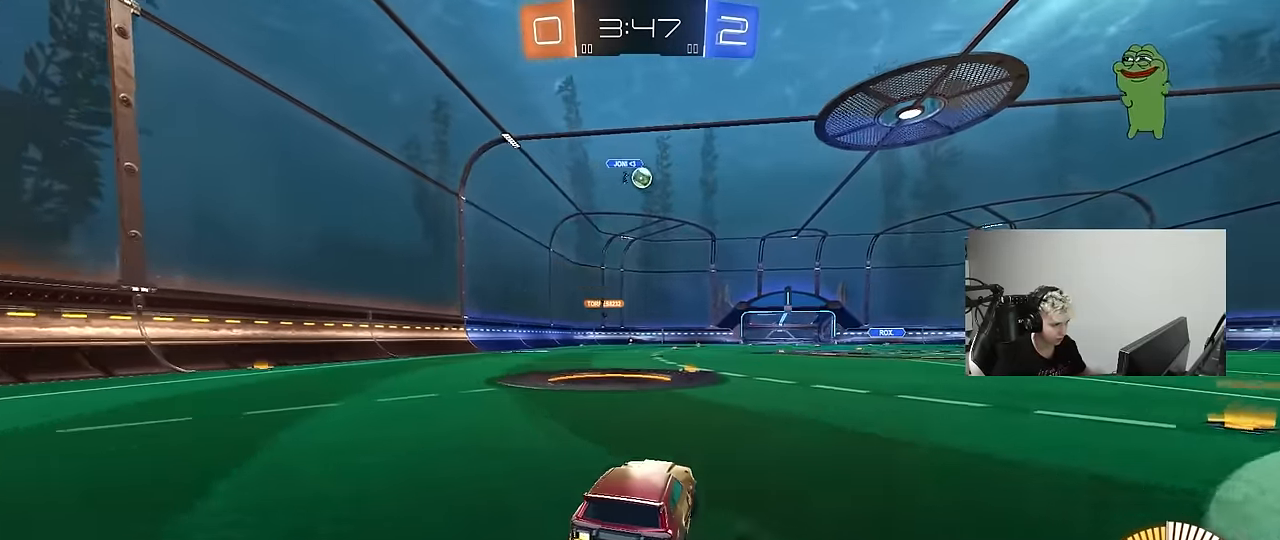
{"keys": ["d"], "mouse": [], "mouse_move": "still", "events": [[300, "d", "down"], [400, "shift", "down"], [483, "shift", "up"], [483, "w", "up"]]}
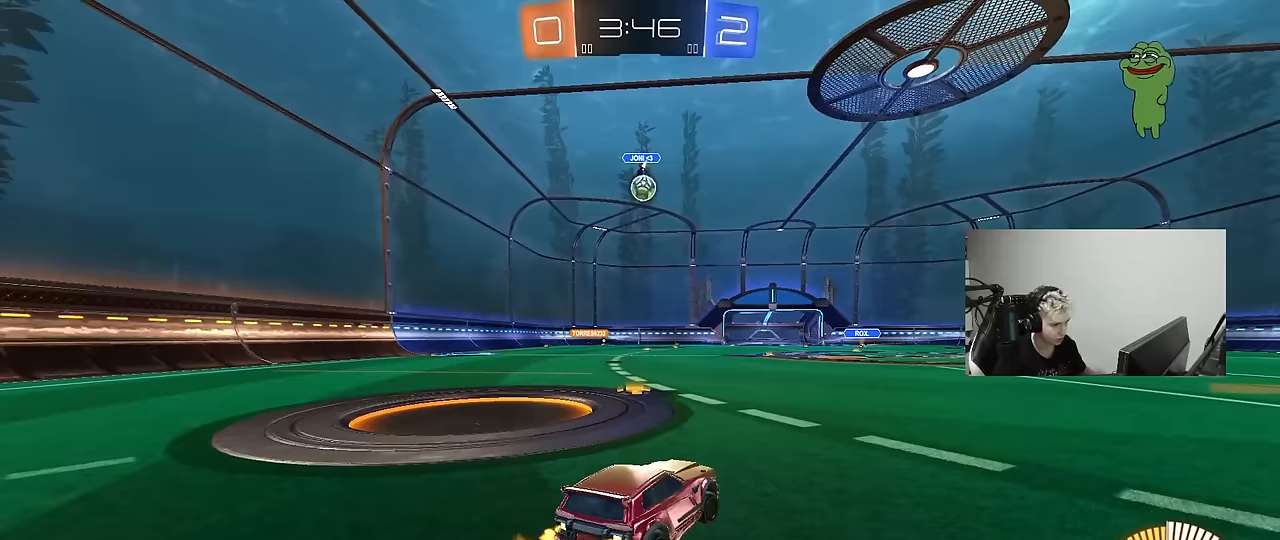
{"keys": ["d"], "mouse": [], "mouse_move": "still", "events": [[83, "s", "down"], [217, "s", "up"]]}
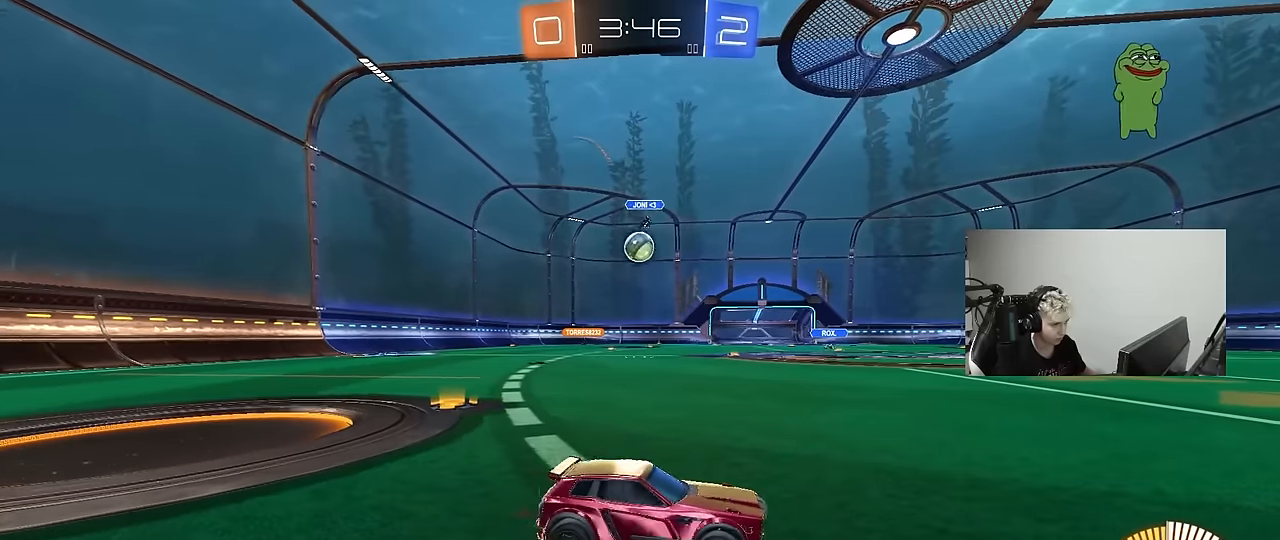
{"keys": ["w"], "mouse": [], "mouse_move": "still", "events": [[50, "w", "down"], [483, "d", "up"]]}
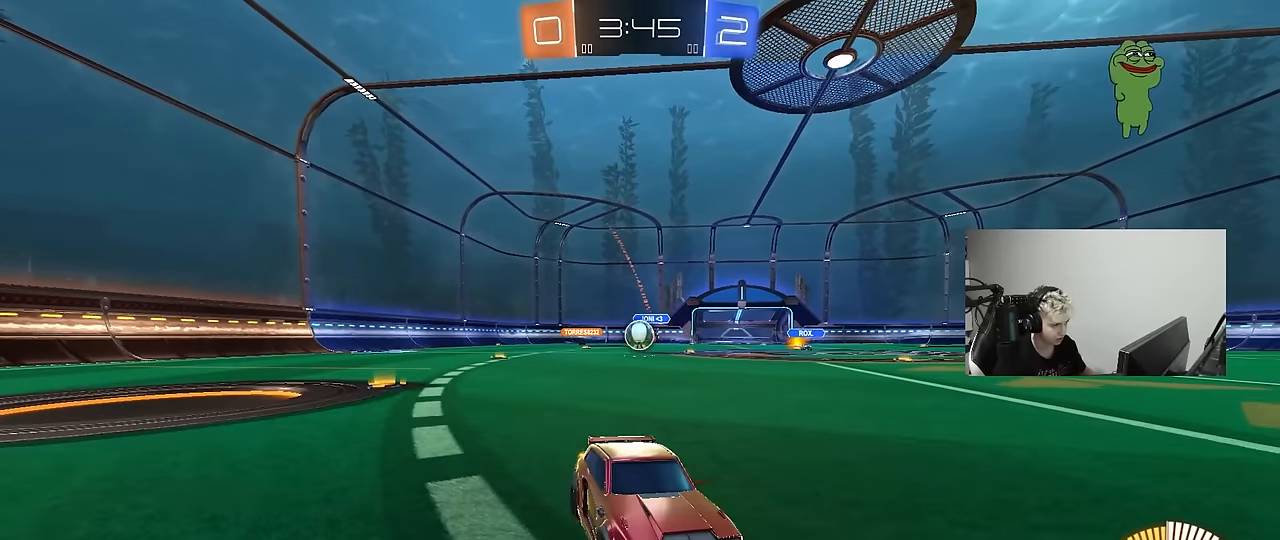
{"keys": ["a", "w"], "mouse": [], "mouse_move": "still", "events": [[167, "d", "down"], [267, "d", "up"], [300, "a", "down"]]}
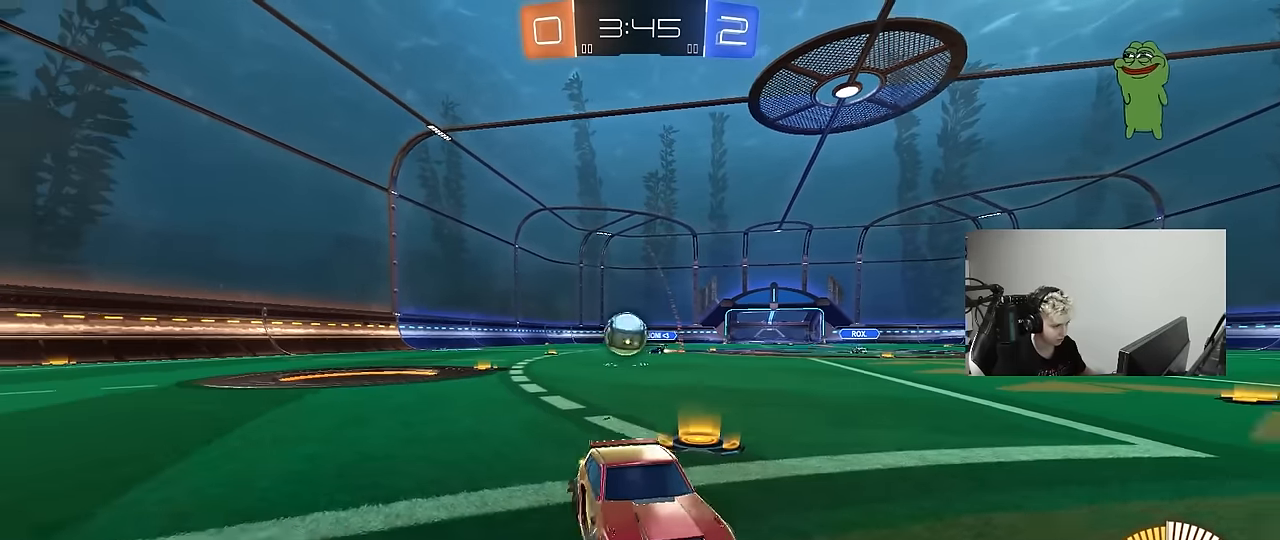
{"keys": ["w"], "mouse": ["left"], "mouse_move": "still", "events": [[33, "a", "up"], [83, "d", "down"], [183, "shift", "down"], [267, "shift", "up"], [417, "d", "up"], [417, "mouse_left", "down"]]}
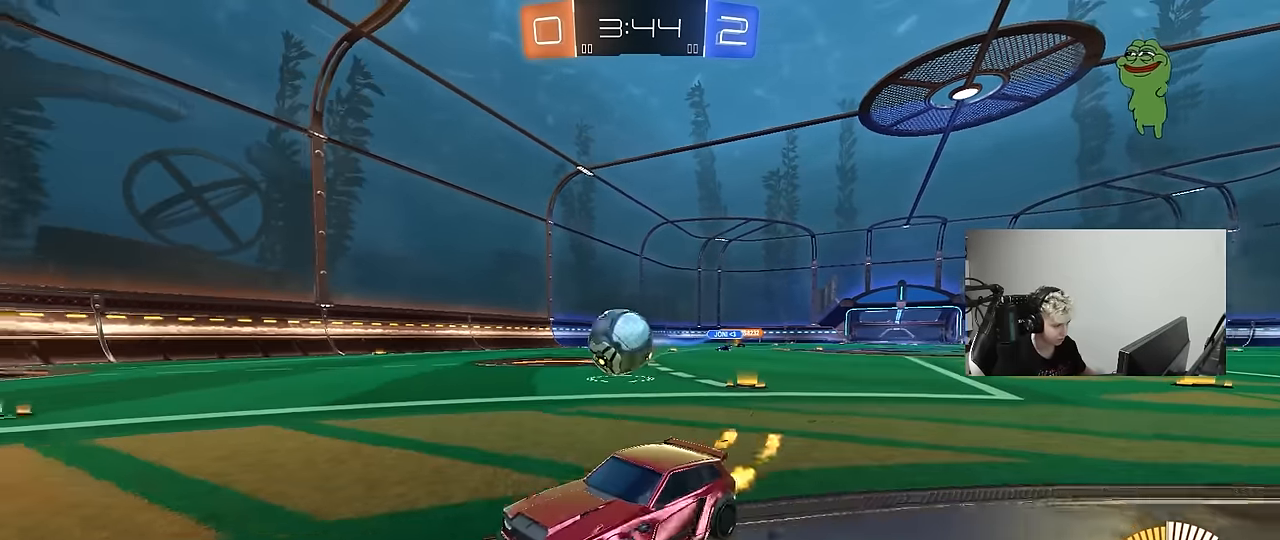
{"keys": ["a", "w"], "mouse": [], "mouse_move": "still", "events": [[17, "mouse_left", "up"], [50, "d", "down"], [150, "w", "up"], [283, "mouse_left", "down"], [283, "w", "down"], [383, "d", "up"], [433, "a", "down"], [433, "mouse_left", "up"]]}
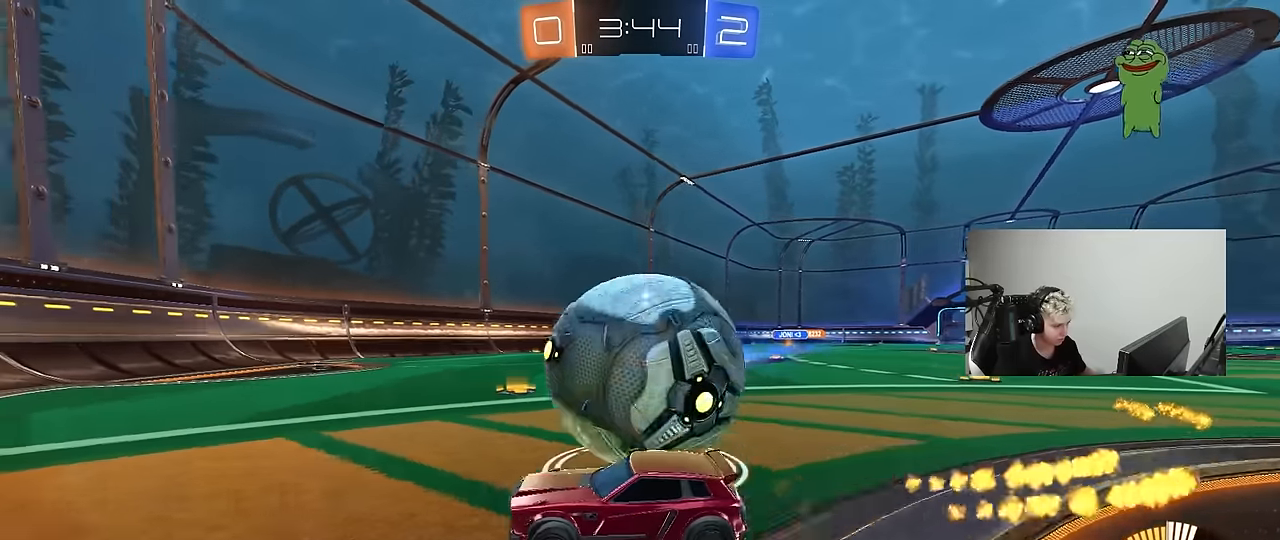
{"keys": ["w"], "mouse": [], "mouse_move": "still", "events": [[17, "mouse_left", "down"], [167, "a", "up"], [250, "d", "down"], [400, "d", "up"], [450, "mouse_left", "up"]]}
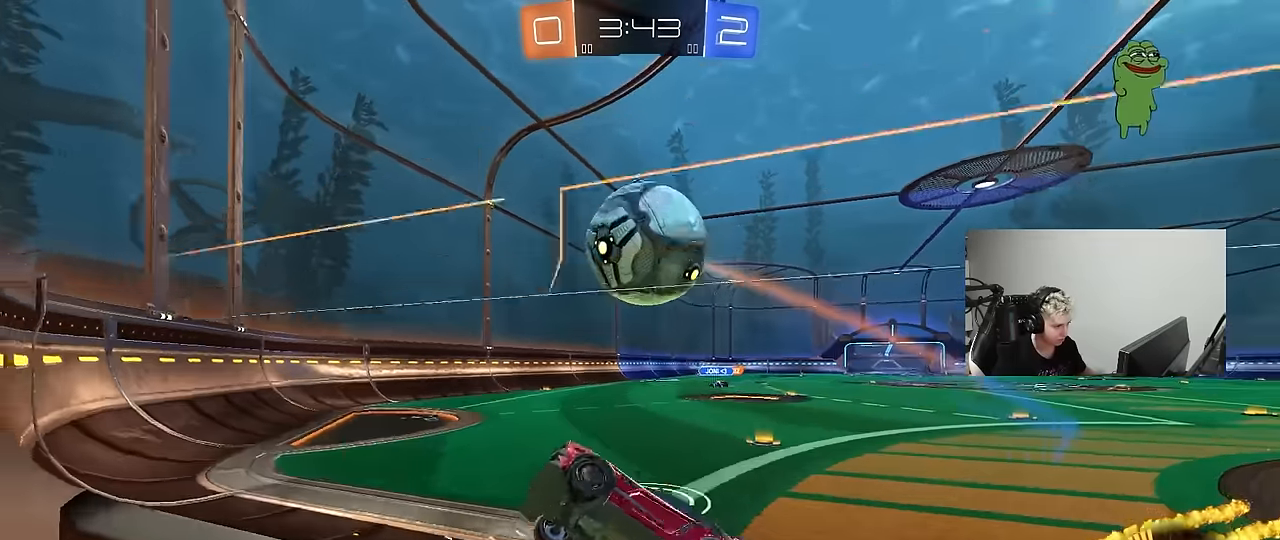
{"keys": ["a", "w"], "mouse": [], "mouse_move": "still", "events": [[33, "mouse_left", "down"], [133, "d", "down"], [233, "mouse_left", "up"], [317, "mouse_left", "down"], [417, "d", "up"], [467, "a", "down"], [467, "mouse_left", "up"]]}
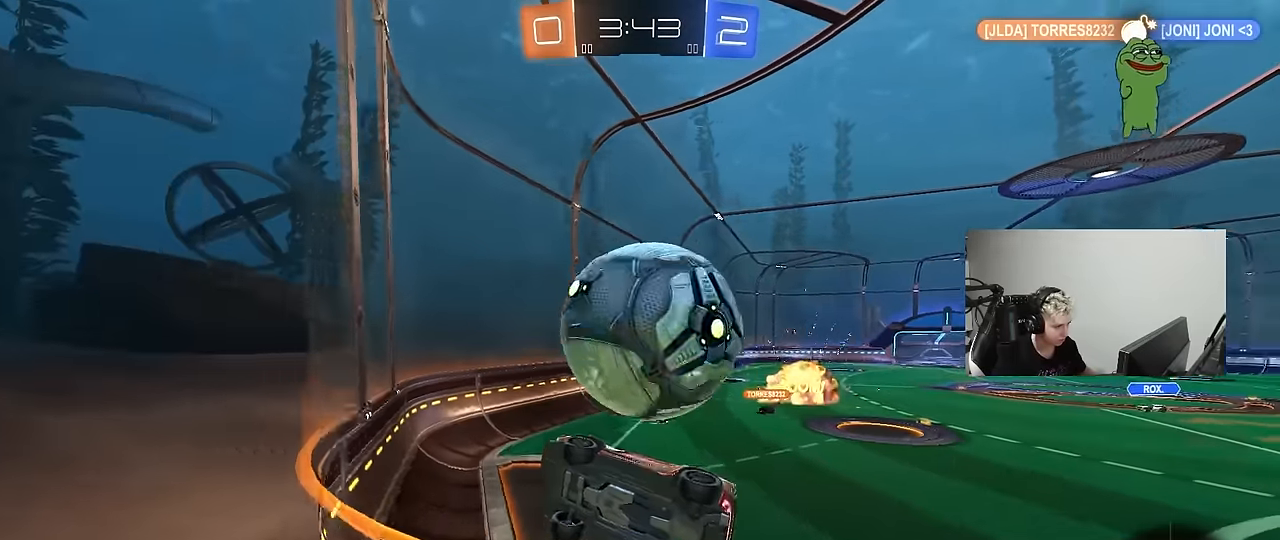
{"keys": ["w"], "mouse": [], "mouse_move": "still", "events": [[50, "a", "up"], [100, "d", "down"], [150, "a", "down"], [150, "d", "up"], [283, "a", "up"]]}
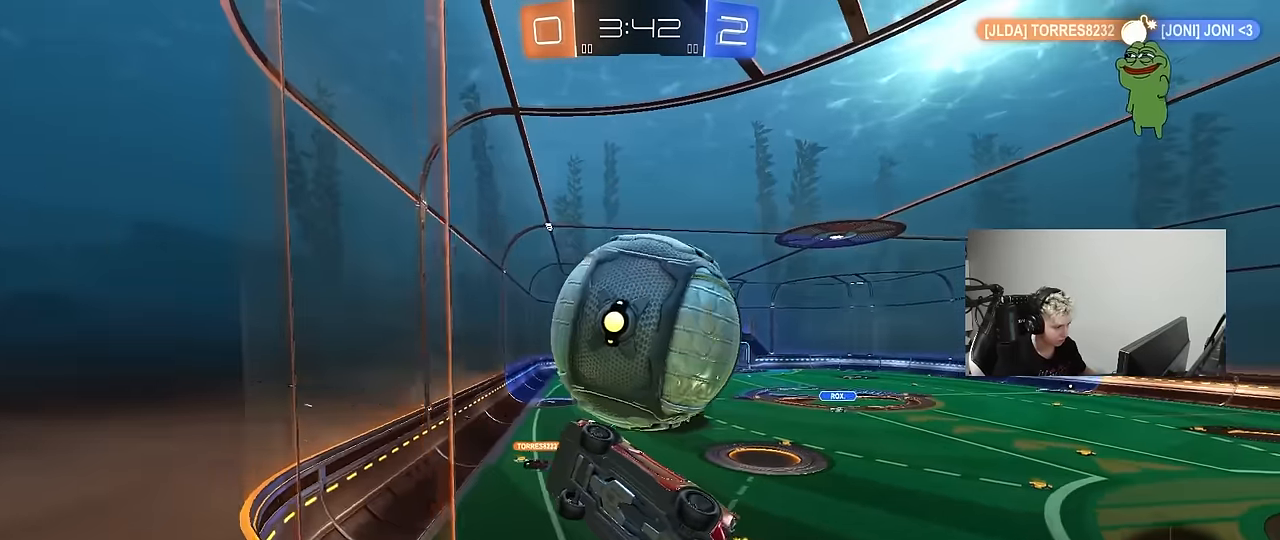
{"keys": ["a", "w"], "mouse": ["left"], "mouse_move": "still", "events": [[167, "d", "down"], [250, "d", "up"], [350, "d", "down"], [400, "d", "up"], [400, "mouse_left", "down"], [483, "a", "down"]]}
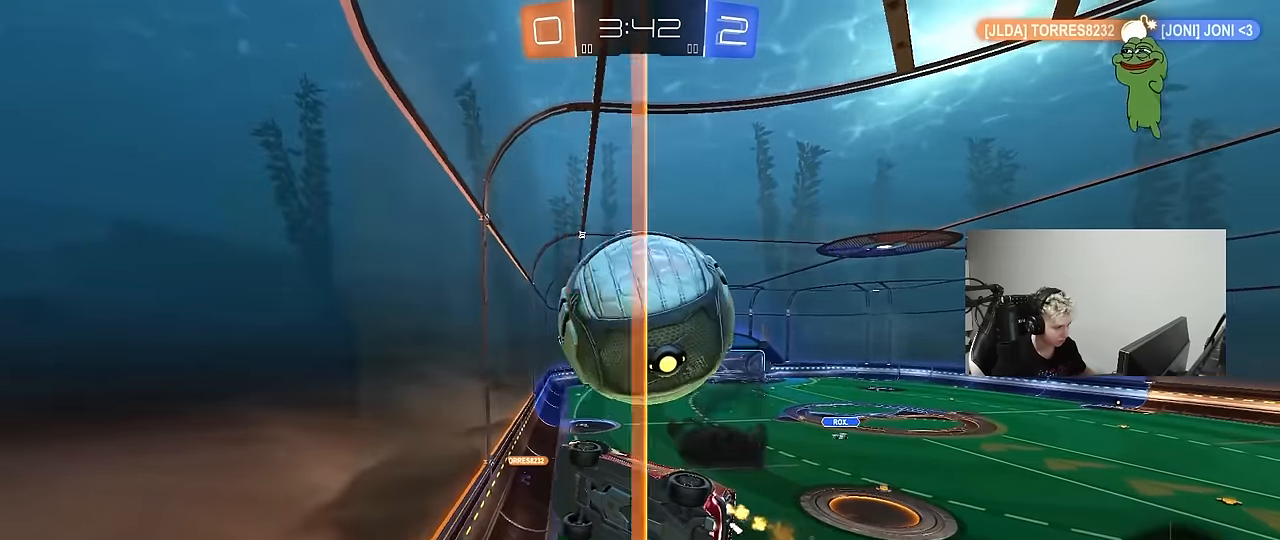
{"keys": ["w"], "mouse": ["left"], "mouse_move": "still", "events": [[133, "a", "up"], [183, "d", "down"], [217, "mouse_left", "up"], [267, "d", "up"], [317, "mouse_left", "down"]]}
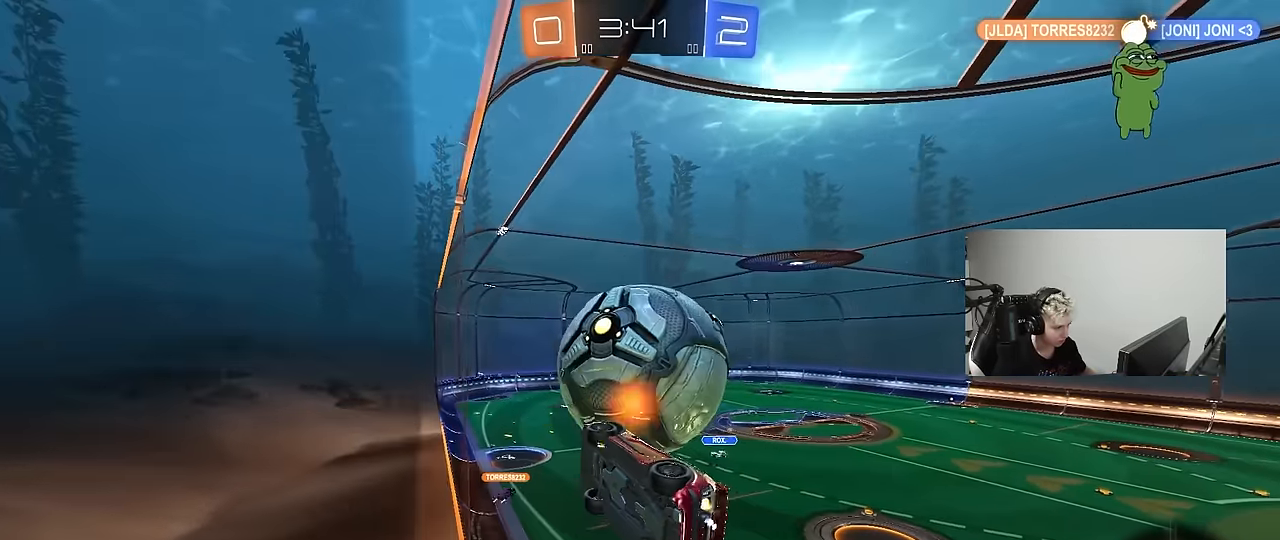
{"keys": ["a", "w"], "mouse": [], "mouse_move": "still", "events": [[17, "d", "down"], [150, "d", "up"], [283, "mouse_left", "up"], [383, "a", "down"]]}
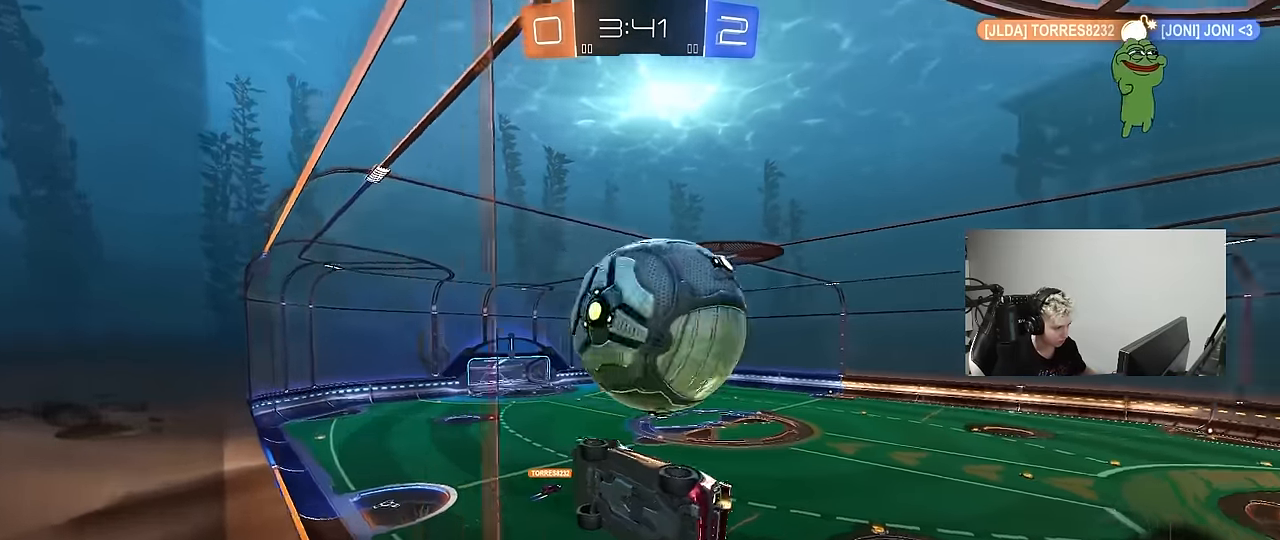
{"keys": ["a", "s", "shift"], "mouse": ["left"], "mouse_move": "down-left", "events": [[17, "mouse_right", "down"], [17, "w", "up"], [67, "a", "up"], [67, "d", "down"], [67, "s", "down"], [250, "mouse_right", "up"], [300, "a", "down"], [350, "d", "up"], [350, "mouse_left", "down"], [350, "shift", "down"]]}
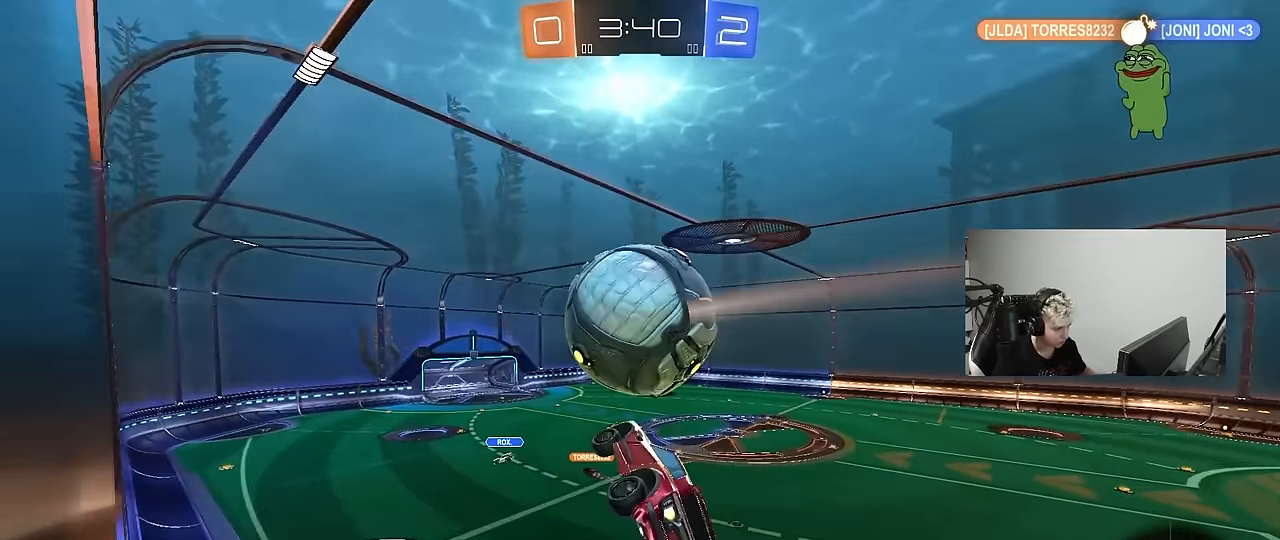
{"keys": ["s", "shift"], "mouse": [], "mouse_move": "still", "events": [[83, "mouse_left", "up"], [133, "mouse_left", "down"], [133, "shift", "up"], [233, "a", "up"], [233, "mouse_left", "up"], [467, "shift", "down"]]}
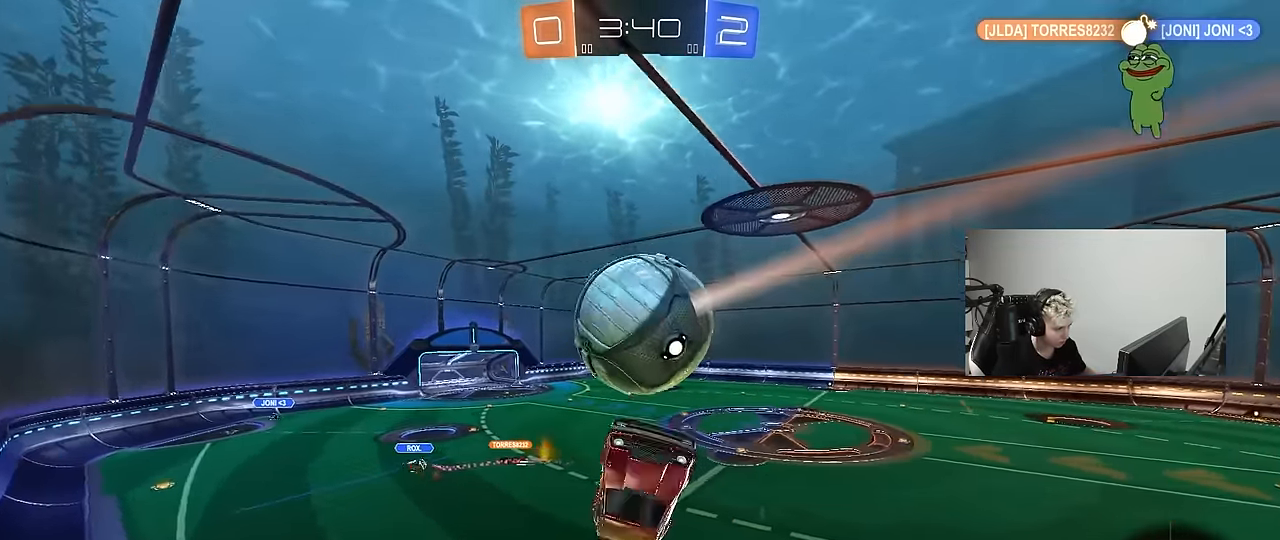
{"keys": ["shift"], "mouse": [], "mouse_move": "still", "events": [[17, "d", "down"], [50, "d", "up"], [233, "mouse_right", "down"], [433, "mouse_right", "up"], [483, "s", "up"]]}
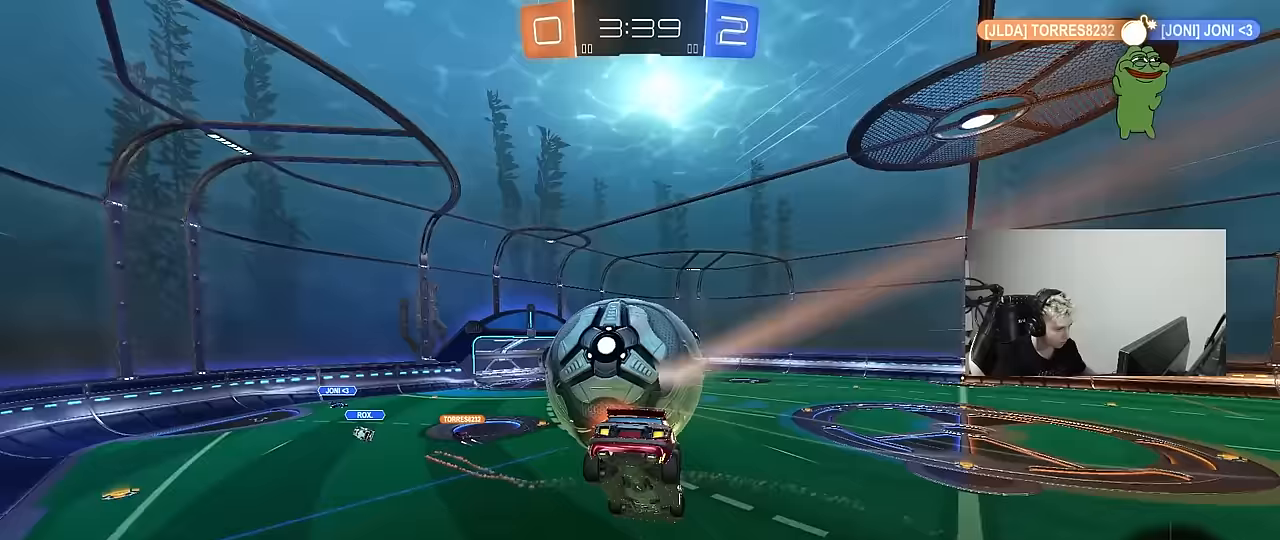
{"keys": ["d", "shift"], "mouse": [], "mouse_move": "still", "events": [[117, "w", "down"], [217, "d", "down"], [450, "w", "up"]]}
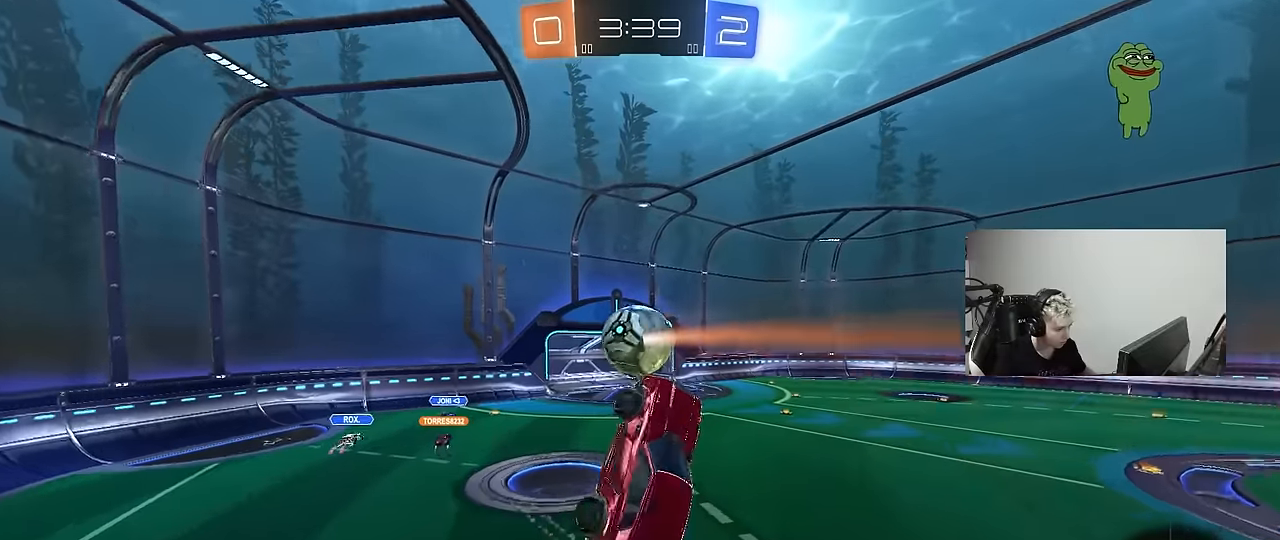
{"keys": ["d", "s", "shift"], "mouse": [], "mouse_move": "still", "events": [[83, "s", "down"], [83, "shift", "up"], [133, "mouse_left", "down"], [183, "a", "down"], [183, "d", "up"], [367, "a", "up"], [367, "d", "down"], [367, "shift", "down"], [417, "mouse_left", "up"]]}